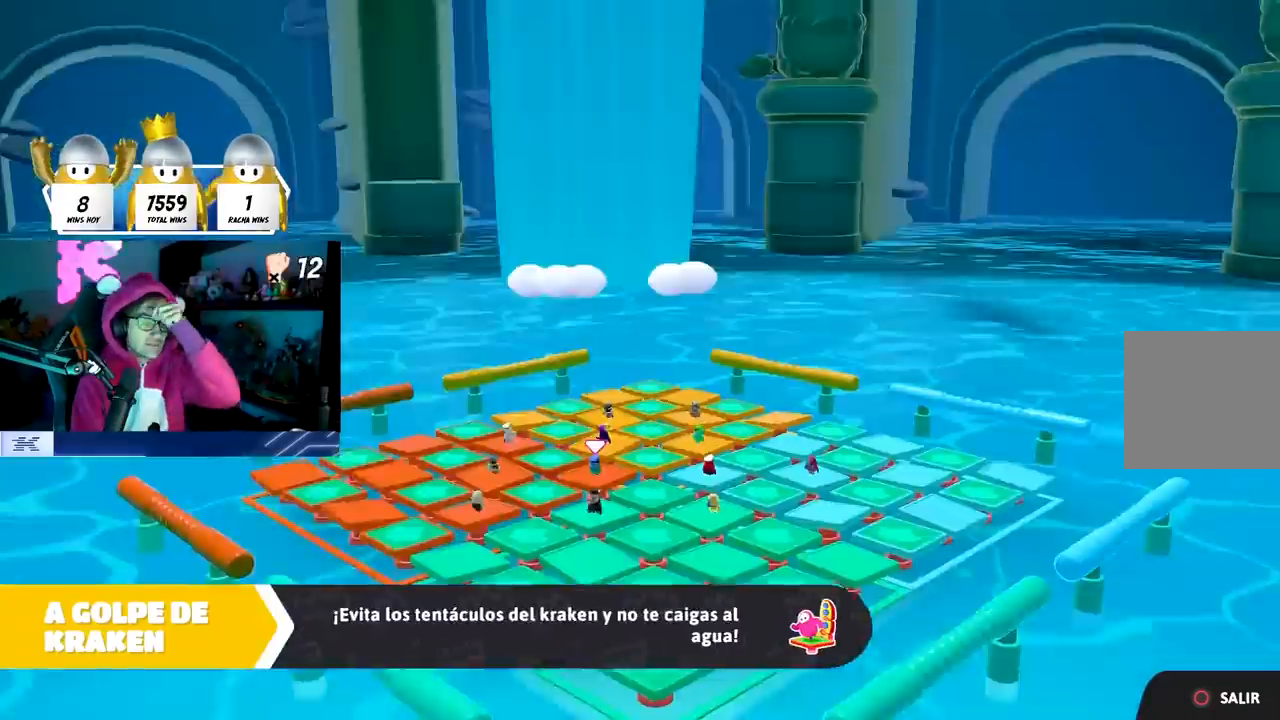
Gameplay with a controller (PlayStation layout); each line is a JSON object with the inputs held at the frame after it. "events" lists button and stick changes between this image and that frame as [ms after this image, input, new state], when the widget could be followed in between. Not read: R1.
{"buttons": [], "left_stick": "center", "right_stick": "center", "events": []}
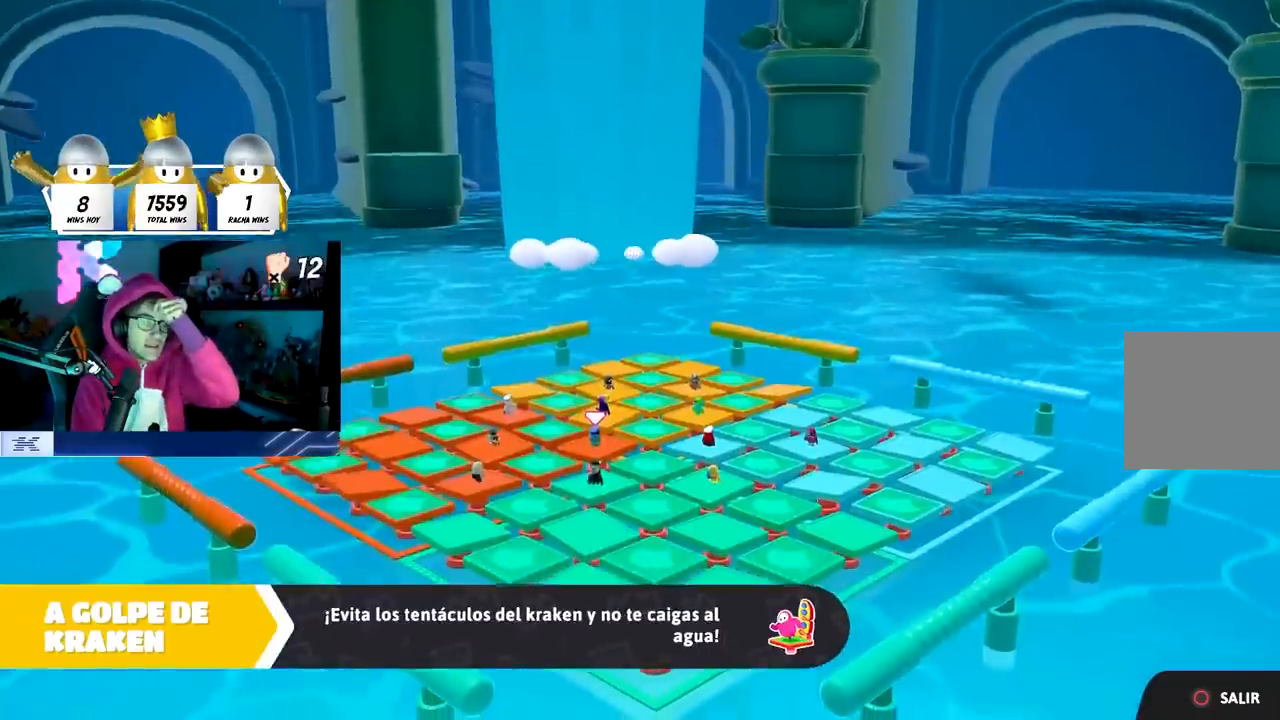
{"buttons": [], "left_stick": "center", "right_stick": "center", "events": []}
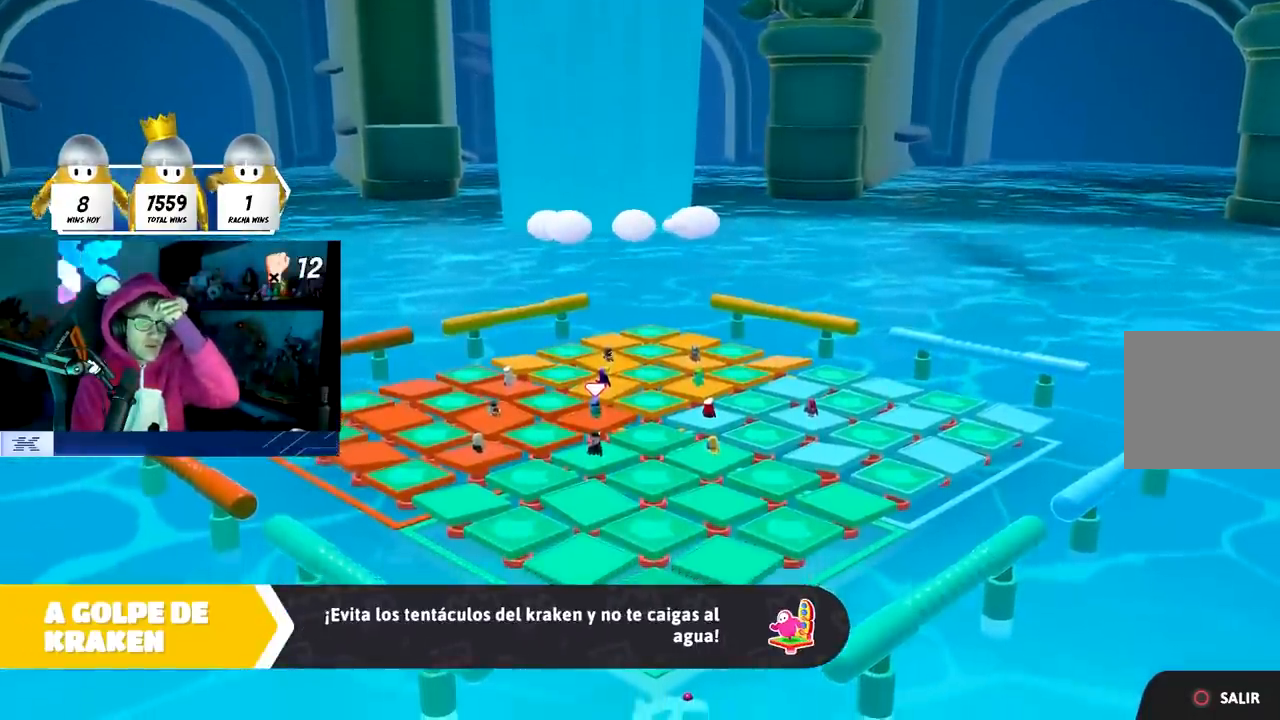
{"buttons": [], "left_stick": "center", "right_stick": "center", "events": []}
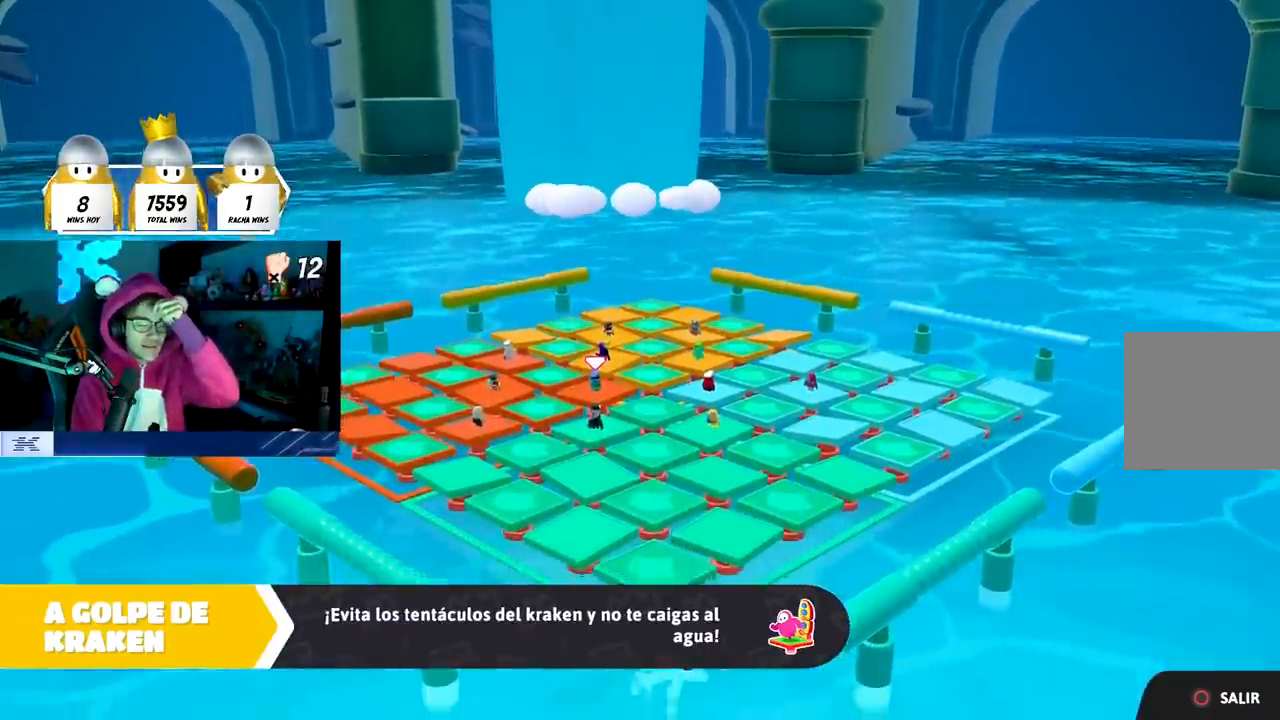
{"buttons": [], "left_stick": "center", "right_stick": "center", "events": []}
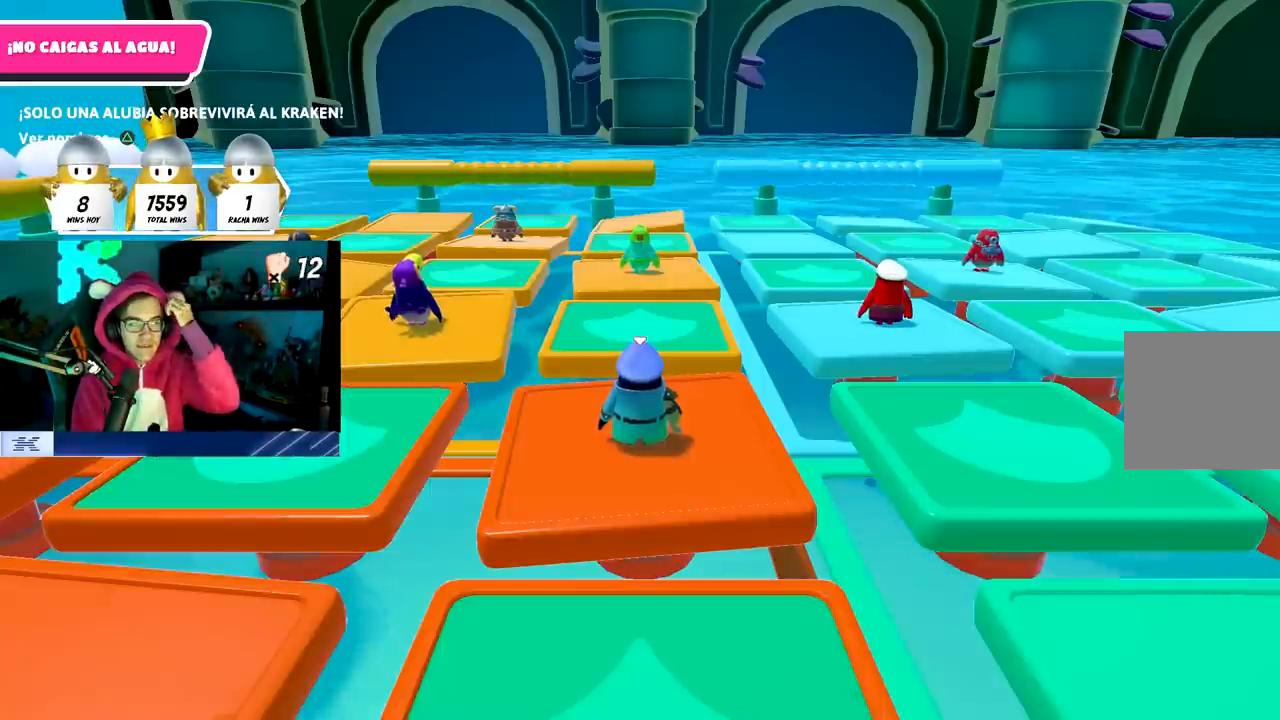
{"buttons": [], "left_stick": "center", "right_stick": "center", "events": []}
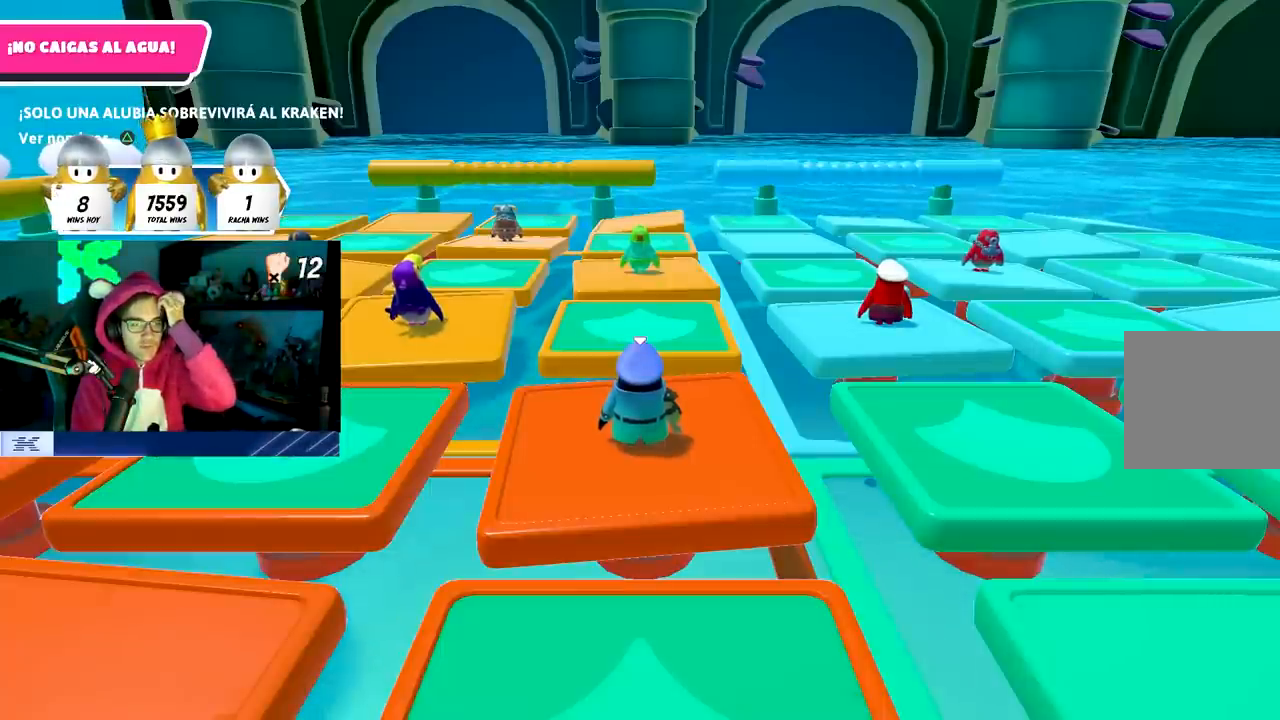
{"buttons": [], "left_stick": "center", "right_stick": "center", "events": []}
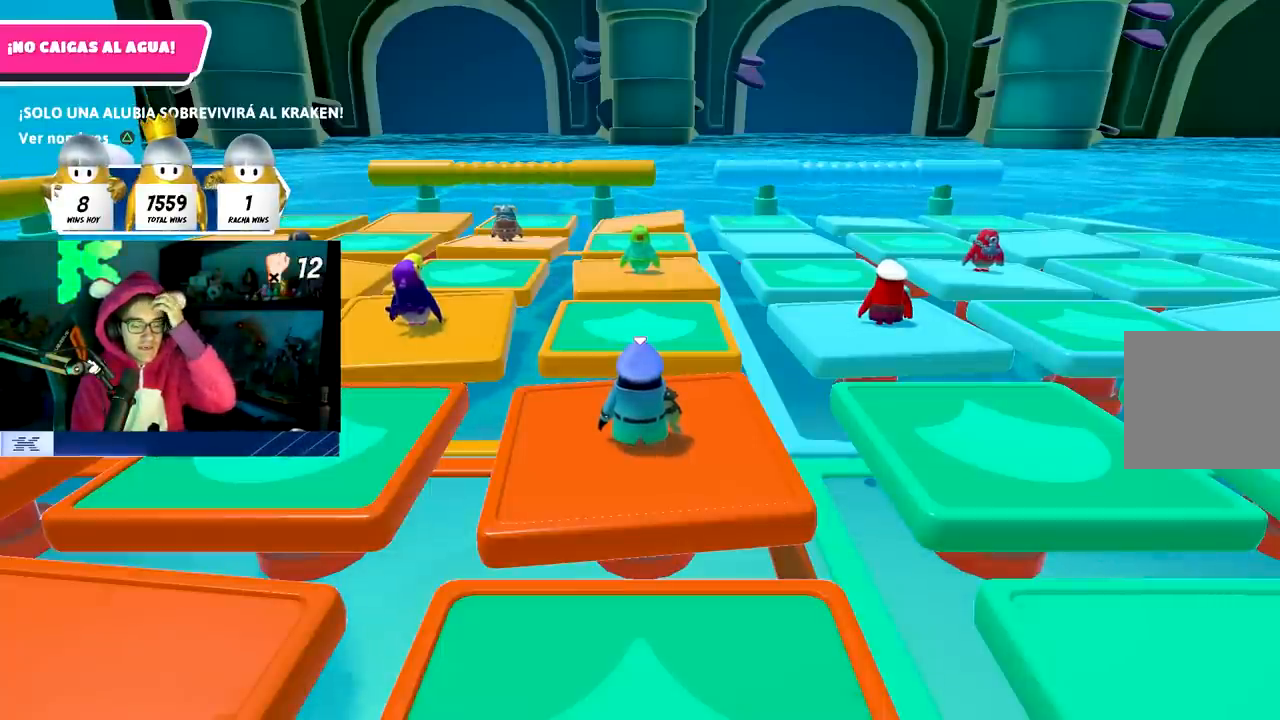
{"buttons": [], "left_stick": "center", "right_stick": "center", "events": []}
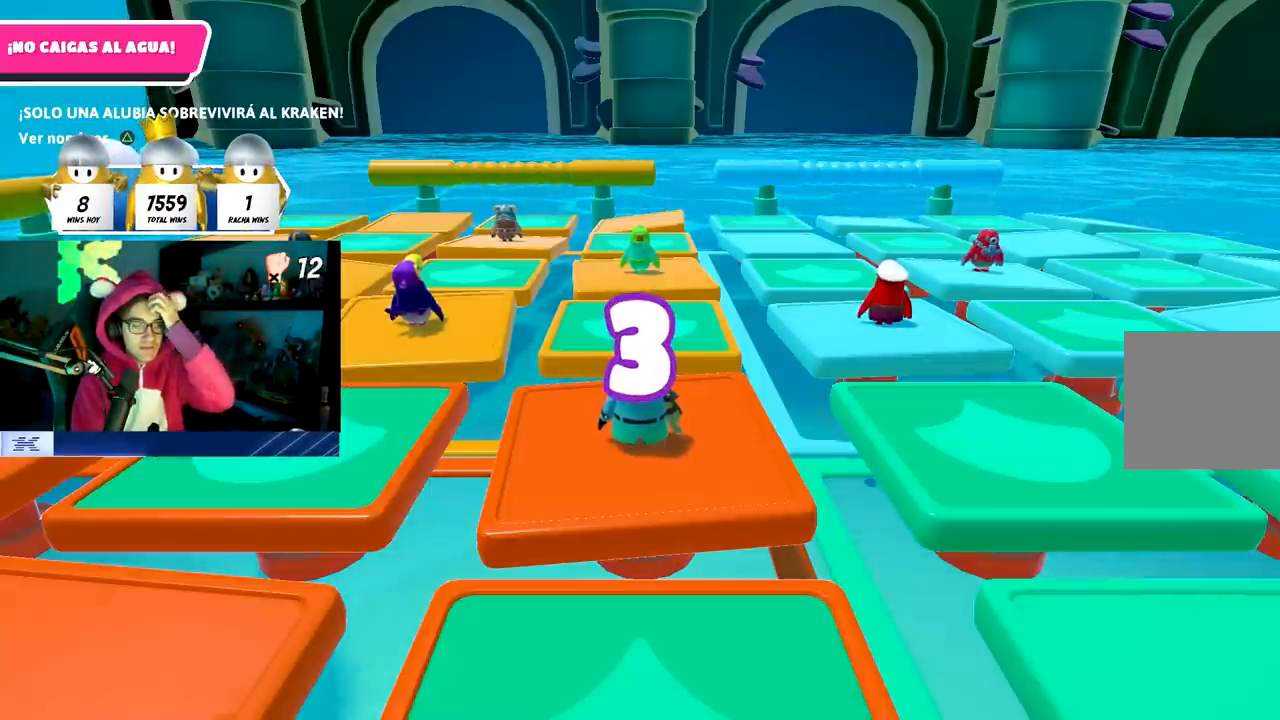
{"buttons": [], "left_stick": "center", "right_stick": "center", "events": []}
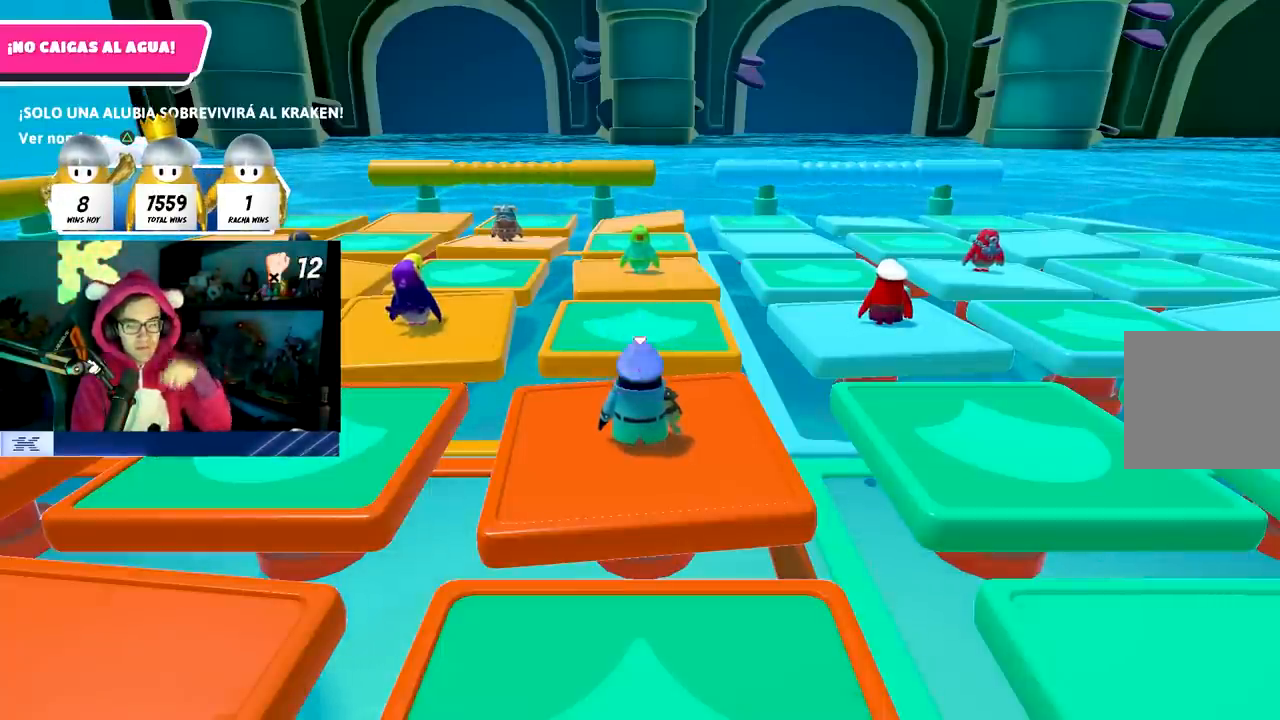
{"buttons": [], "left_stick": "center", "right_stick": "left", "events": [[317, "right_stick", "left"]]}
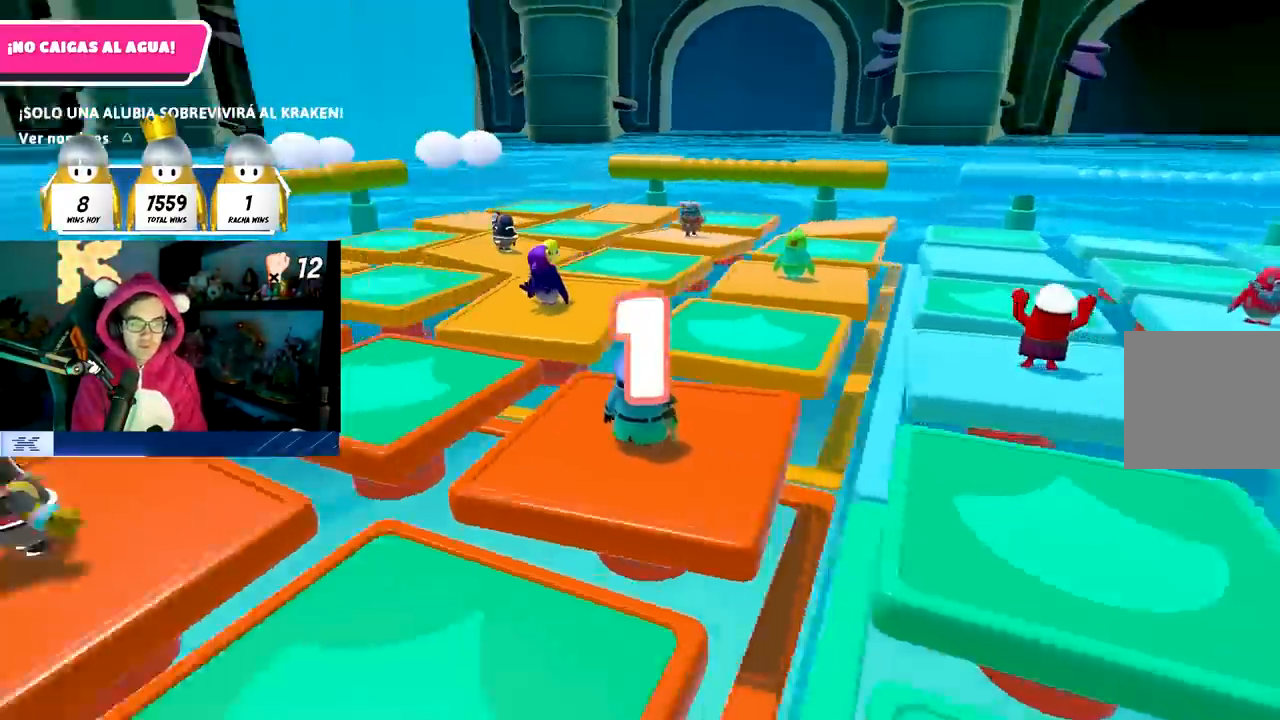
{"buttons": [], "left_stick": "center", "right_stick": "center", "events": [[167, "right_stick", "center"]]}
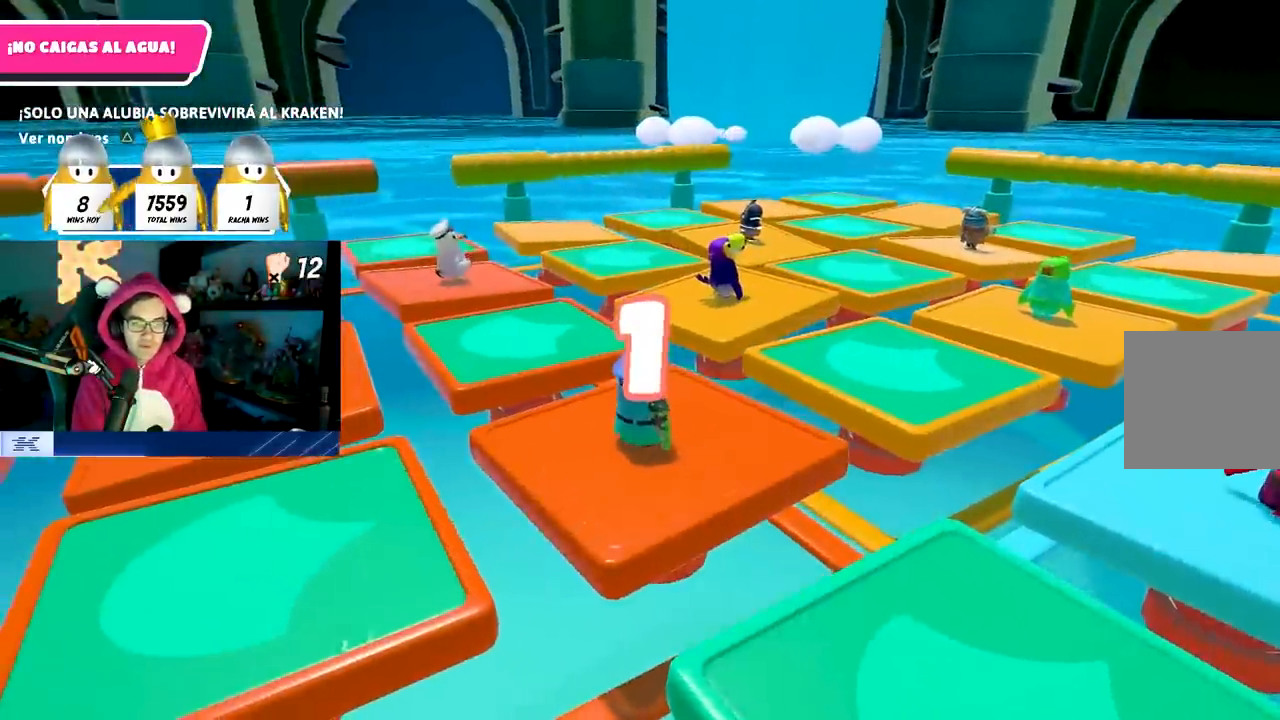
{"buttons": [], "left_stick": "center", "right_stick": "center", "events": []}
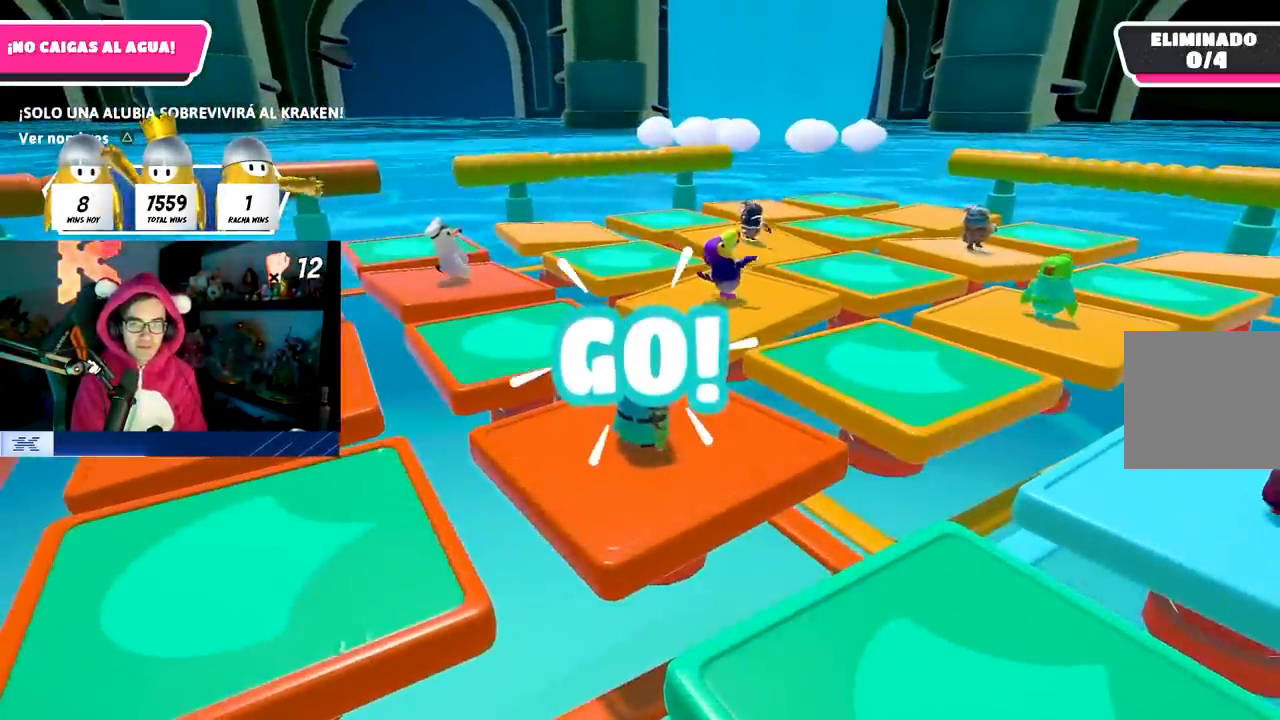
{"buttons": [], "left_stick": "right", "right_stick": "down-left", "events": [[100, "CROSS", "down"], [250, "CROSS", "up"], [283, "right_stick", "down-left"], [433, "left_stick", "right"]]}
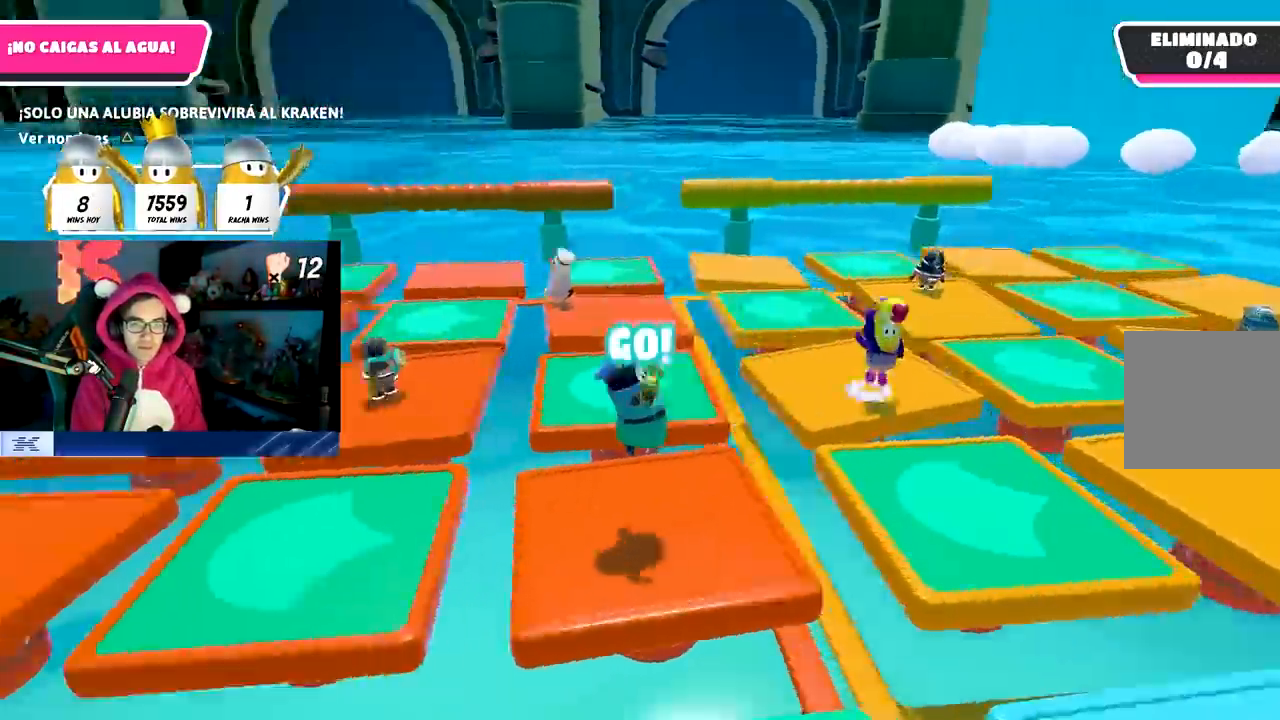
{"buttons": [], "left_stick": "right", "right_stick": "center", "events": [[183, "left_stick", "down-left"], [183, "right_stick", "center"], [250, "CROSS", "down"], [283, "left_stick", "center"], [333, "left_stick", "right"], [367, "CROSS", "up"]]}
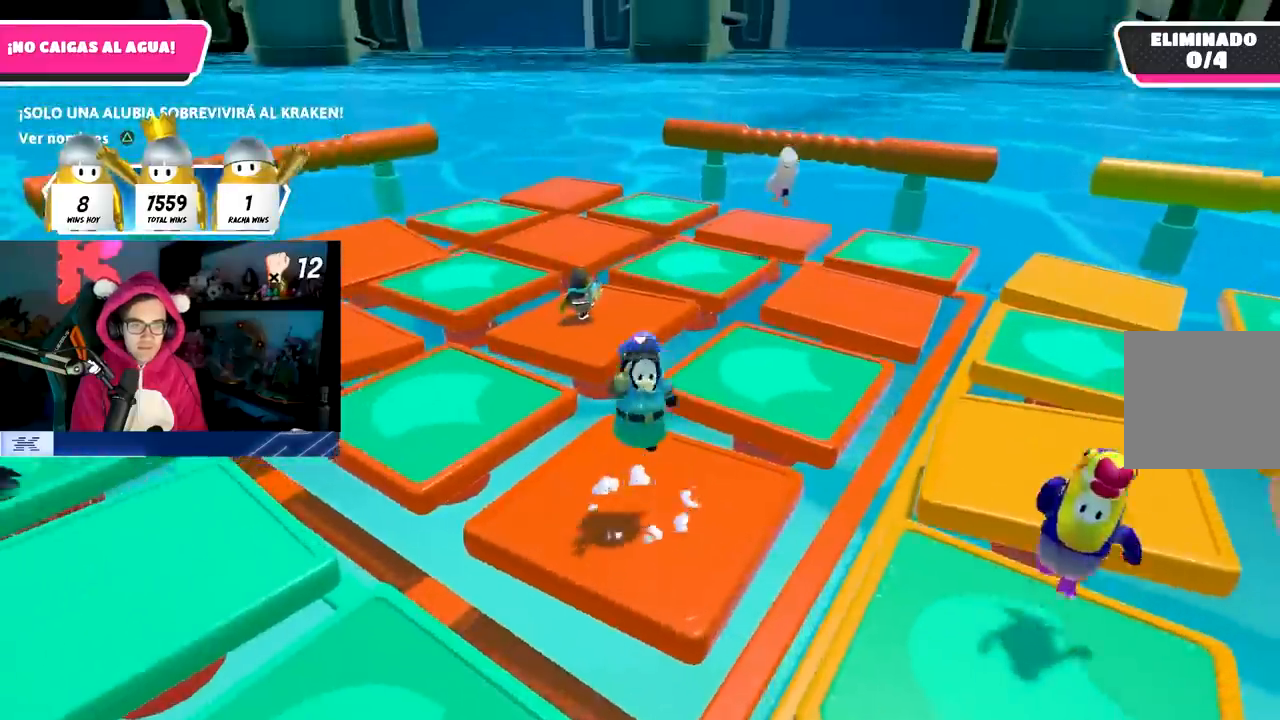
{"buttons": ["CROSS"], "left_stick": "center", "right_stick": "center"}
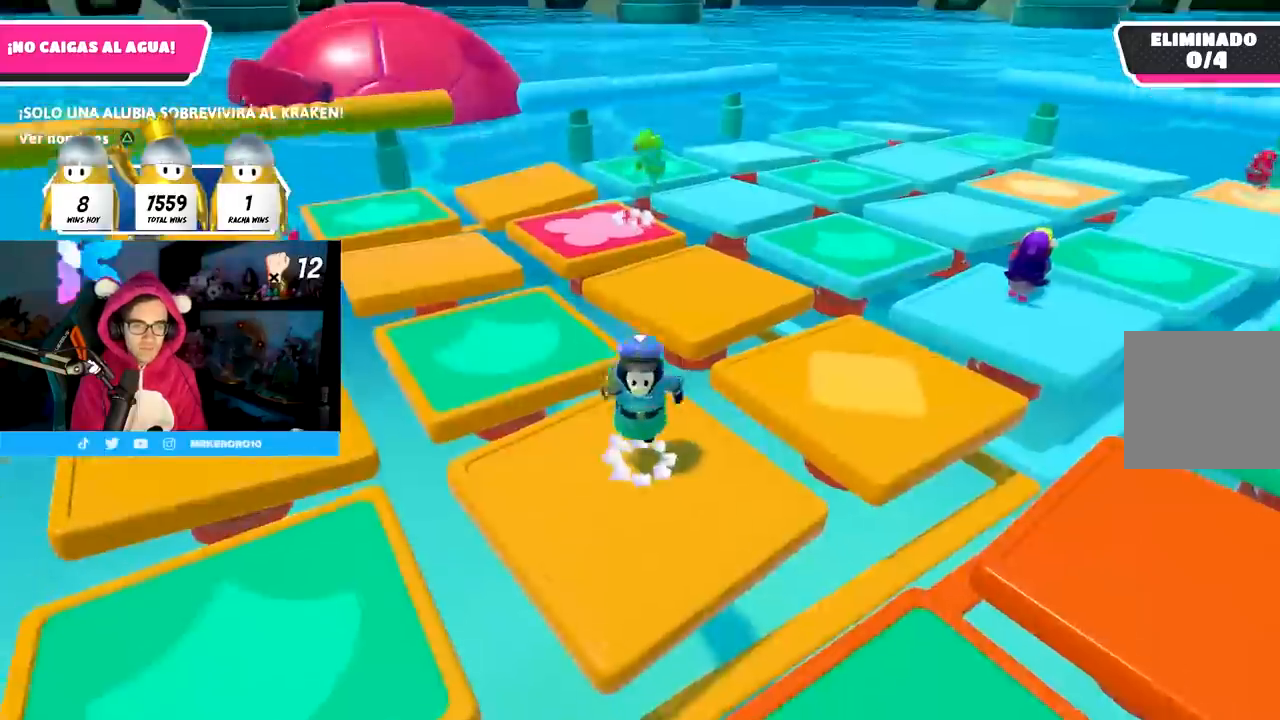
{"buttons": [], "left_stick": "left", "right_stick": "center", "events": [[17, "left_stick", "down-left"], [50, "CROSS", "up"], [167, "left_stick", "down-right"], [367, "left_stick", "center"], [433, "left_stick", "left"]]}
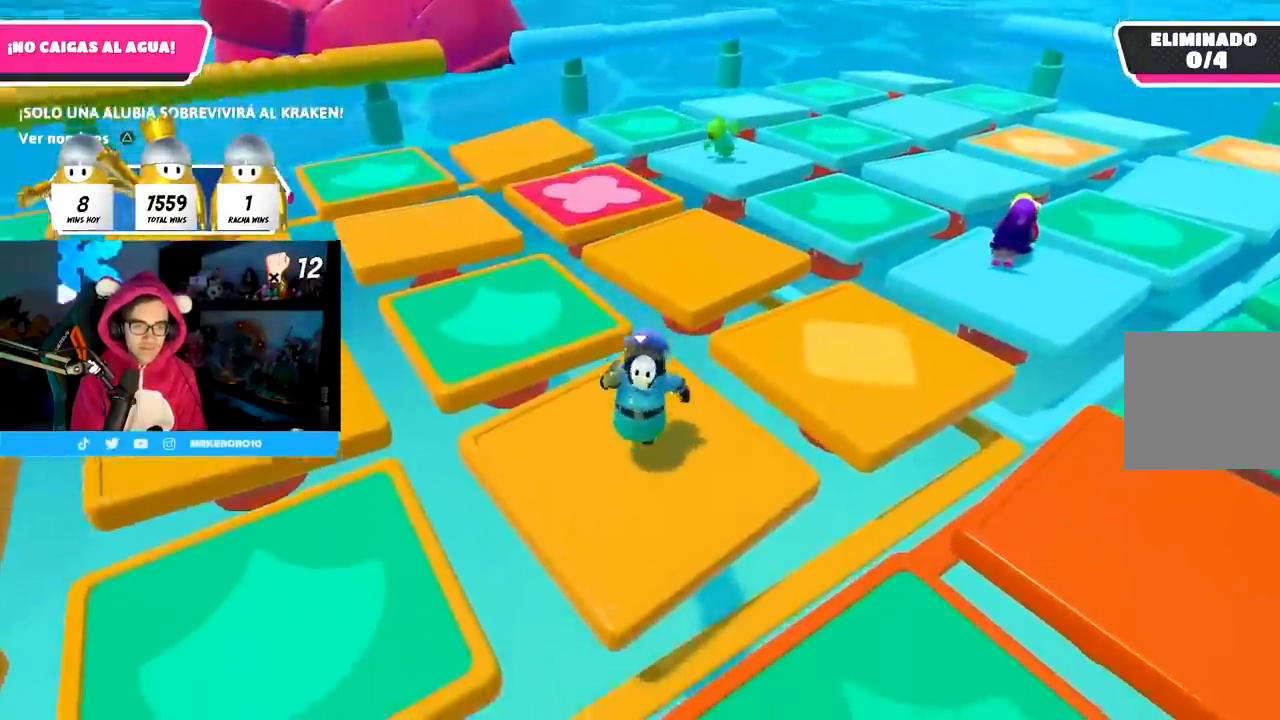
{"buttons": [], "left_stick": "center", "right_stick": "center", "events": [[83, "CROSS", "down"], [83, "left_stick", "center"], [217, "CROSS", "up"], [217, "left_stick", "up"], [300, "right_stick", "down-left"], [317, "left_stick", "up-right"], [500, "left_stick", "center"], [500, "right_stick", "center"]]}
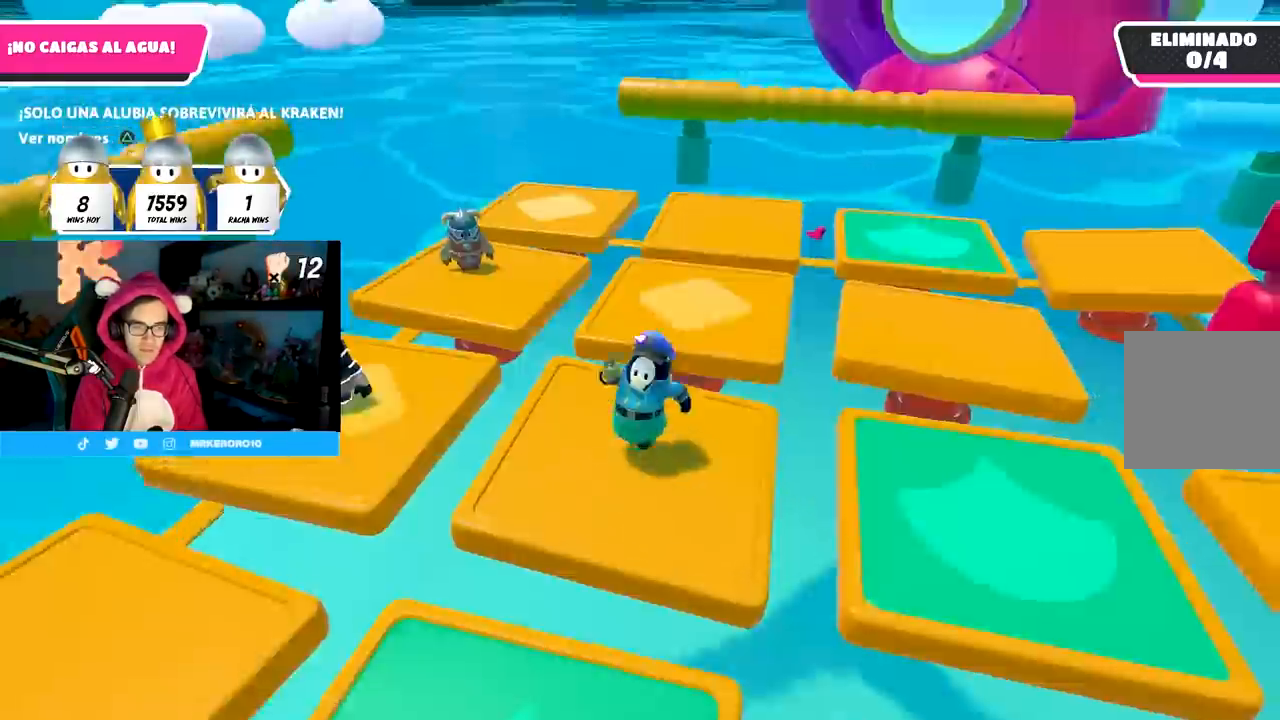
{"buttons": [], "left_stick": "center", "right_stick": "center", "events": [[17, "CROSS", "down"], [283, "CROSS", "up"]]}
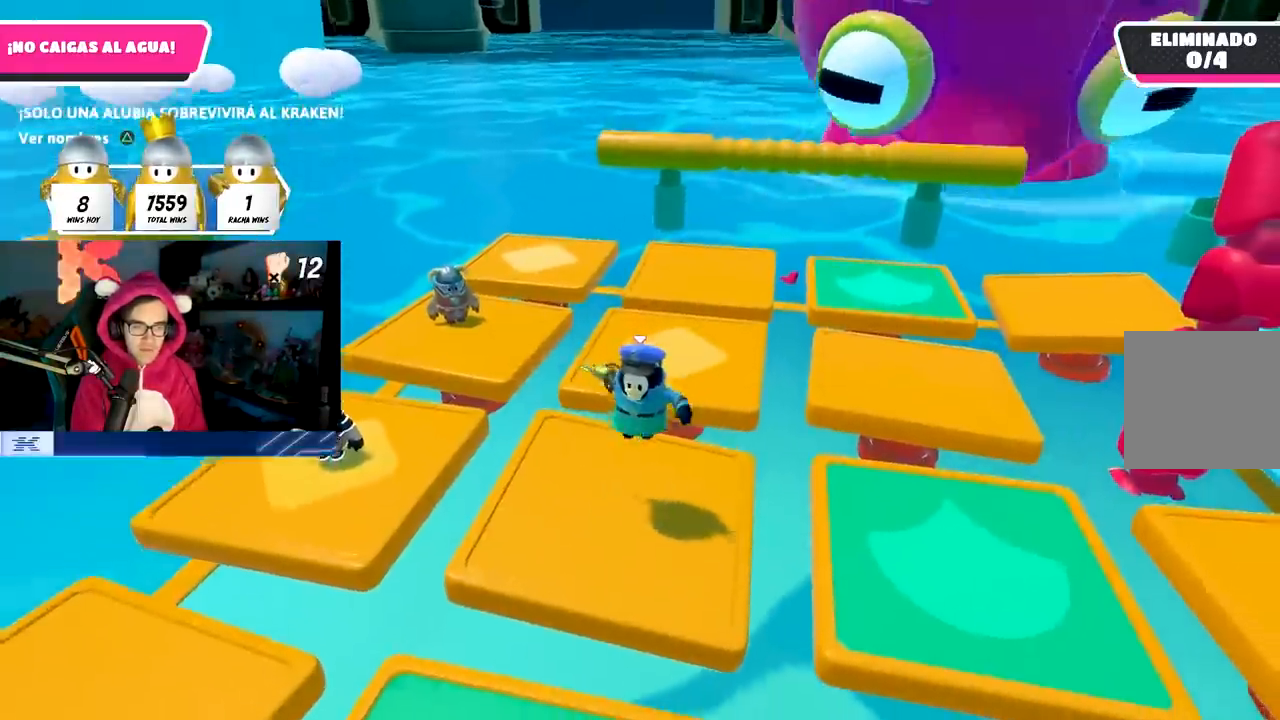
{"buttons": [], "left_stick": "down-left", "right_stick": "center", "events": [[133, "left_stick", "left"], [183, "CROSS", "down"], [200, "left_stick", "down-left"], [383, "CROSS", "up"]]}
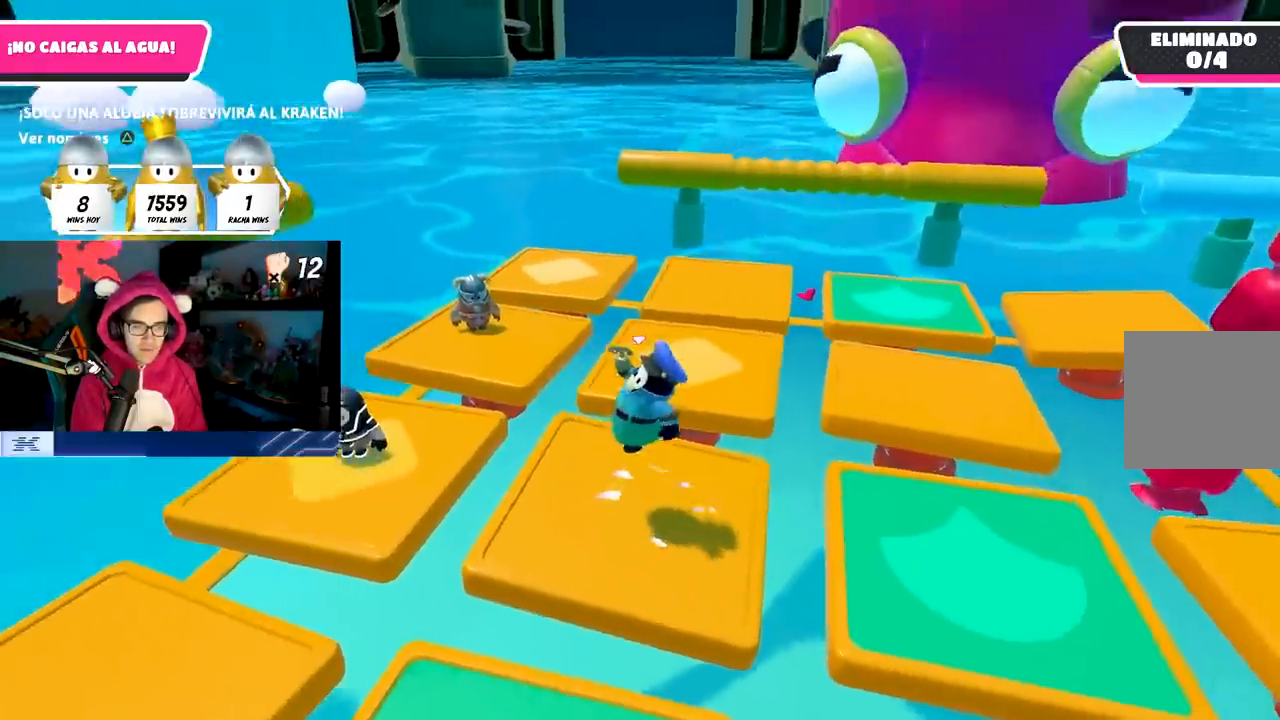
{"buttons": [], "left_stick": "down-right", "right_stick": "right", "events": [[50, "left_stick", "center"], [167, "right_stick", "right"], [200, "left_stick", "up-right"], [383, "left_stick", "down-right"]]}
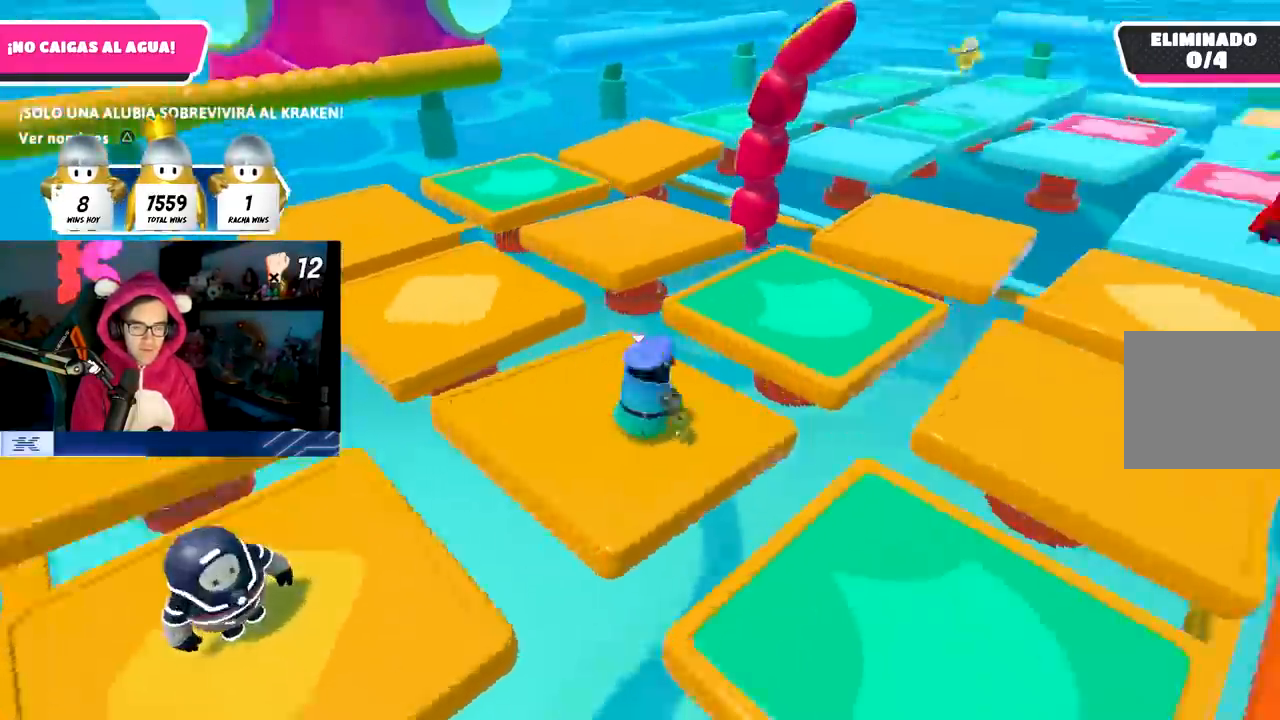
{"buttons": [], "left_stick": "center", "right_stick": "right", "events": [[67, "left_stick", "left"], [333, "left_stick", "center"]]}
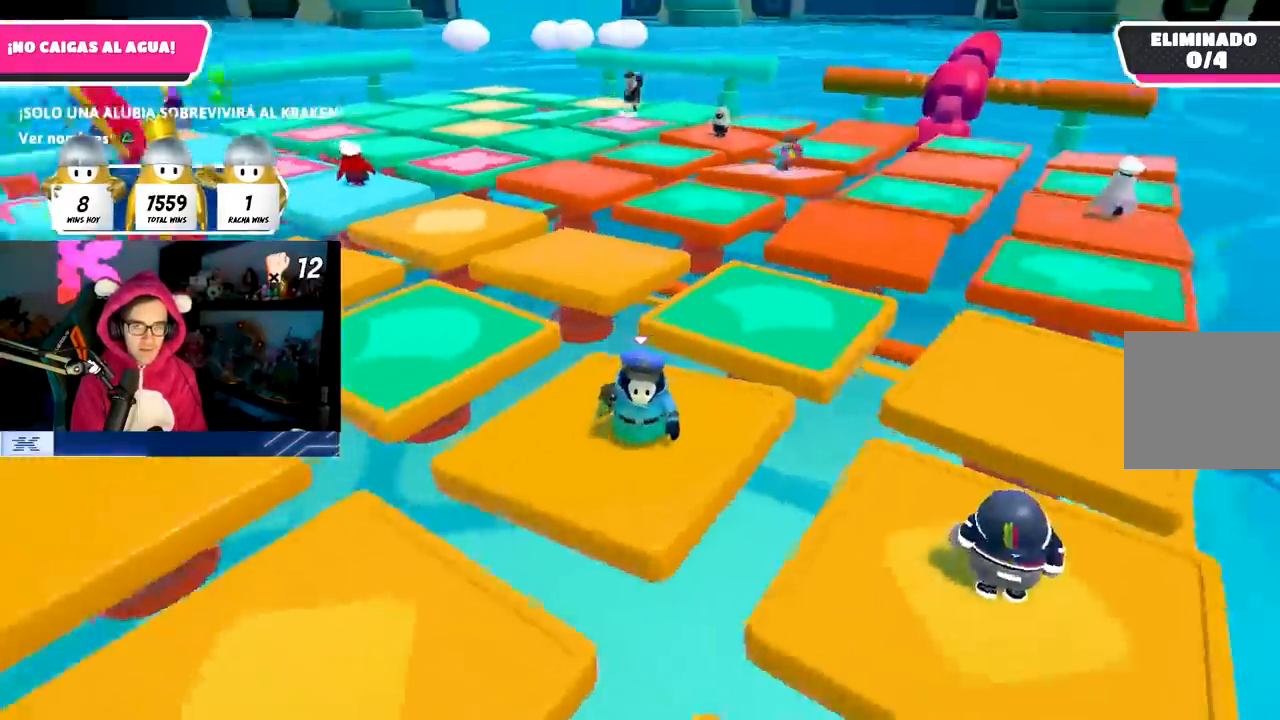
{"buttons": ["CROSS"], "left_stick": "center", "right_stick": "center", "events": [[17, "right_stick", "center"], [317, "CROSS", "down"]]}
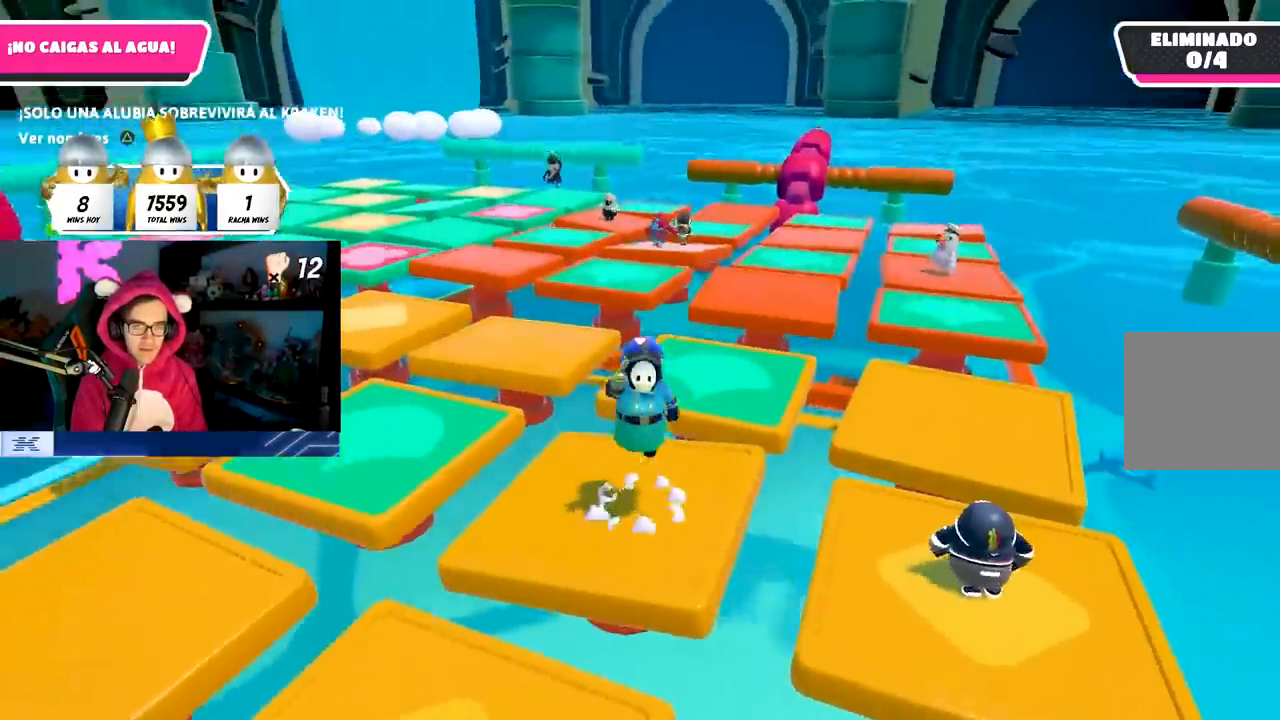
{"buttons": ["CROSS"], "left_stick": "center", "right_stick": "center", "events": [[33, "CROSS", "up"], [433, "CROSS", "down"]]}
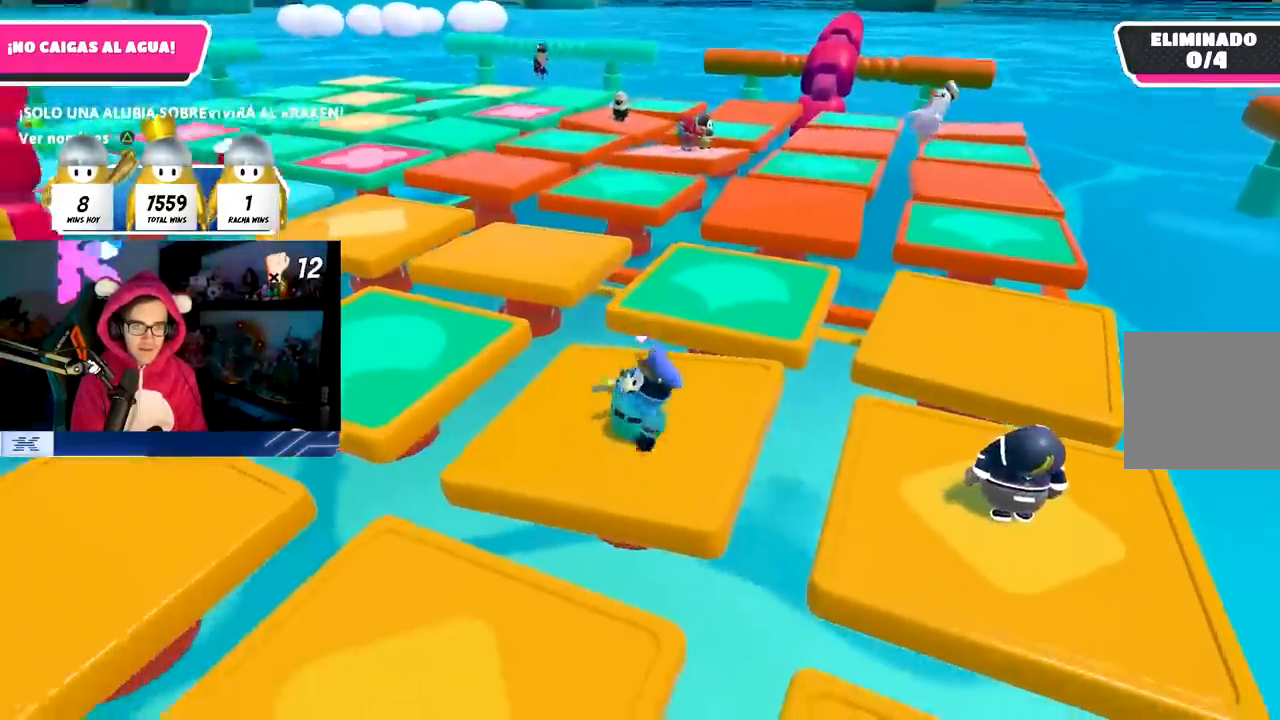
{"buttons": [], "left_stick": "center", "right_stick": "center", "events": [[167, "CROSS", "up"]]}